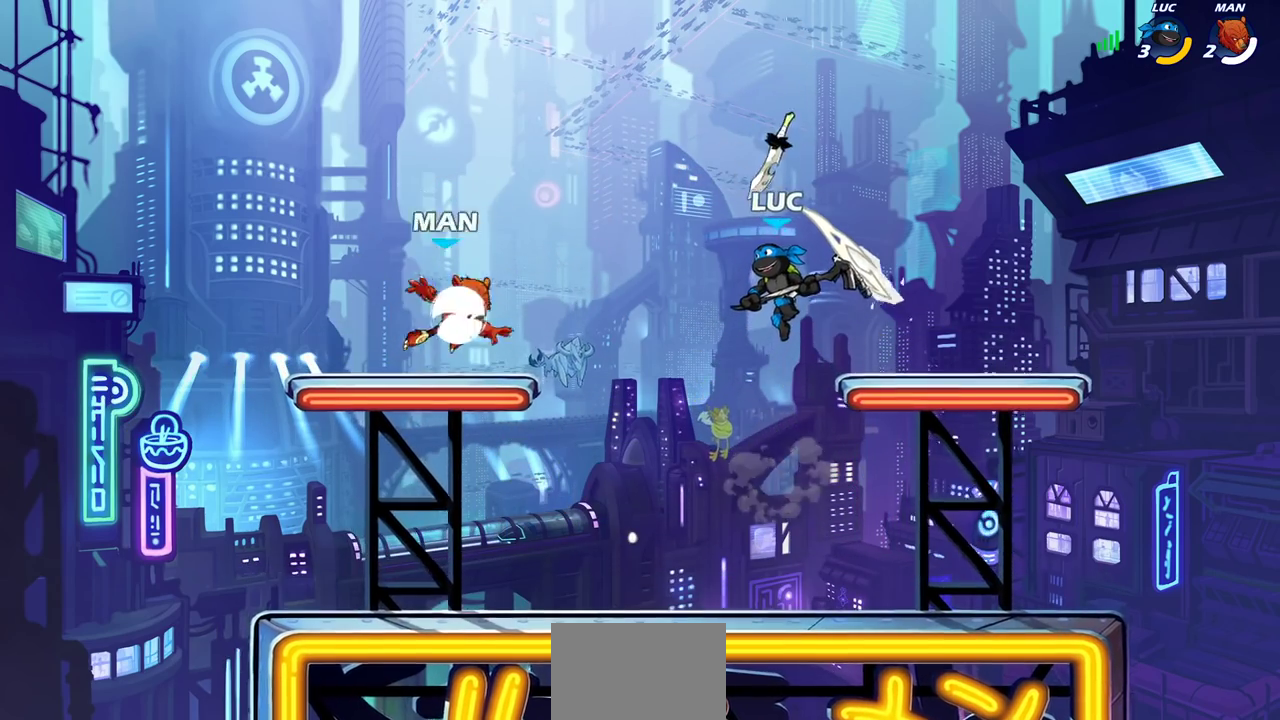
Gameplay with a controller (PlayStation layout); each line is a JSON object with the inputs held at the frame after it (dt_ms = milliseconds from this image to that frame). "events" lists button and stick changes between this image and that frame as [ms after this image, input, new state], when the widget could be followed in between. Not read: L1 R1.
{"dt_ms": 400, "buttons": [], "left_stick": "center", "right_stick": "center"}
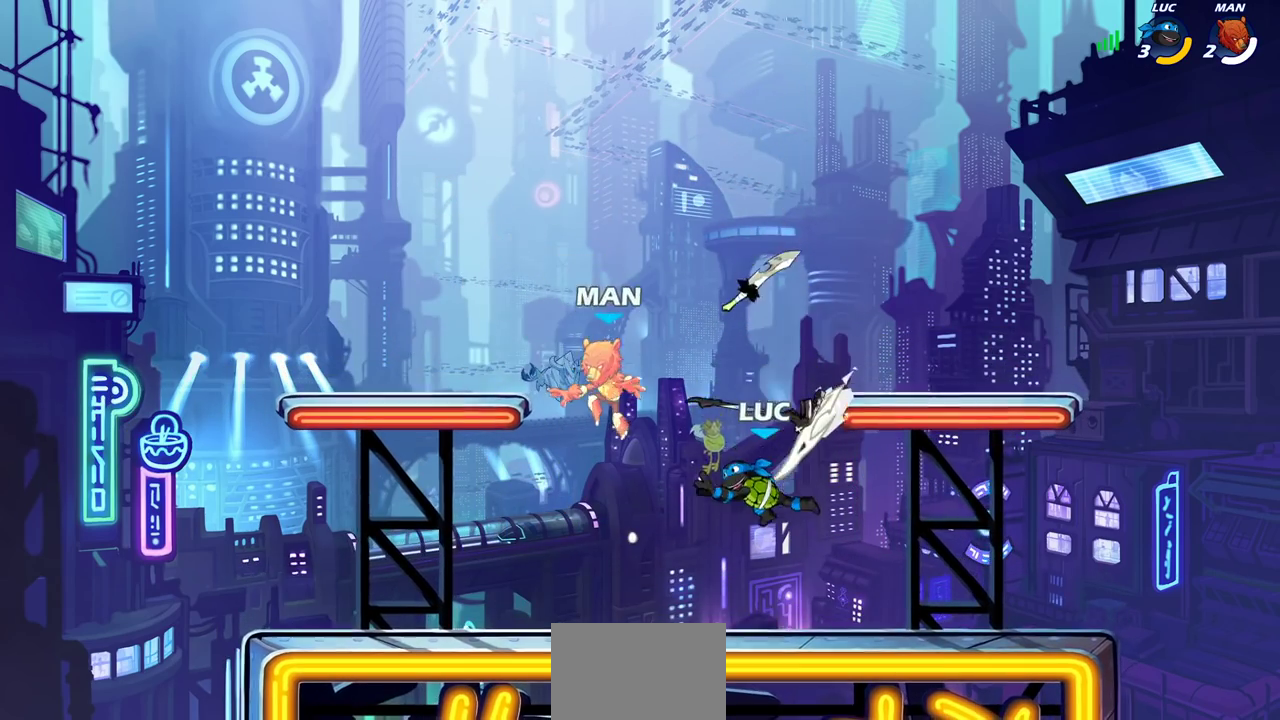
{"dt_ms": 600, "buttons": [], "left_stick": "center", "right_stick": "center", "events": [[233, "SQUARE", "down"], [350, "SQUARE", "up"]]}
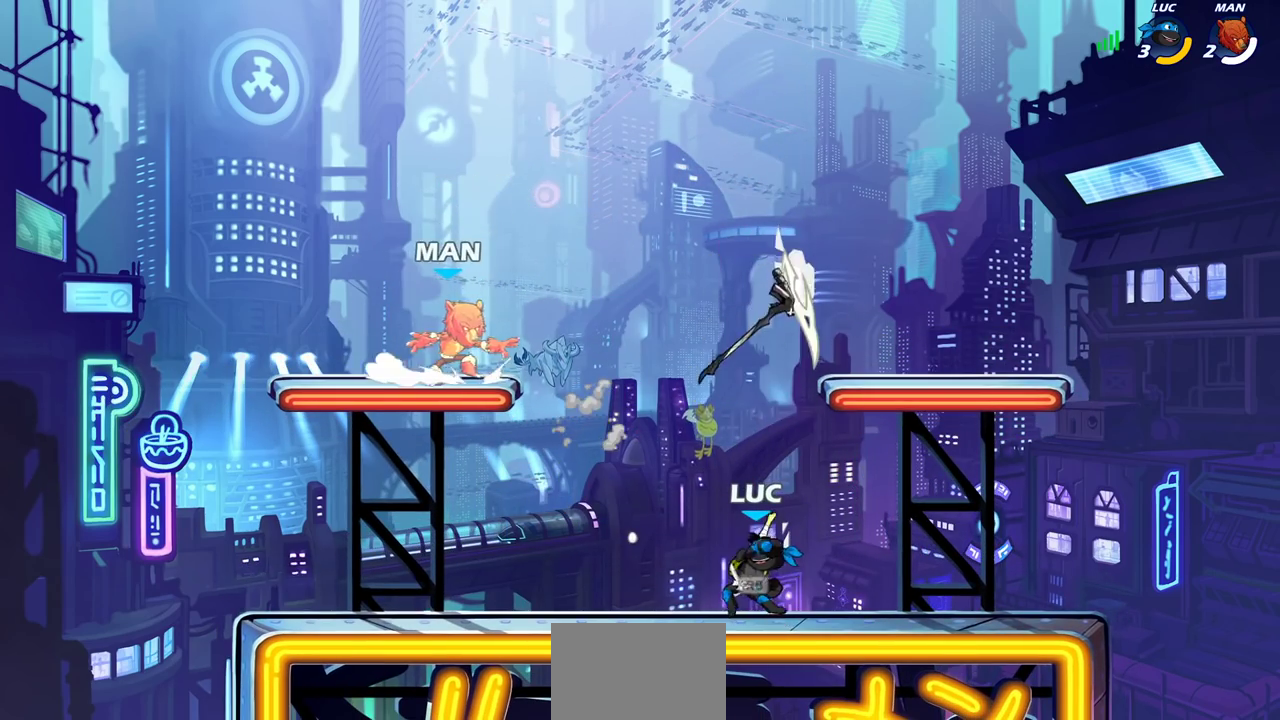
{"dt_ms": 300, "buttons": ["CROSS"], "left_stick": "center", "right_stick": "center", "events": [[217, "CROSS", "down"]]}
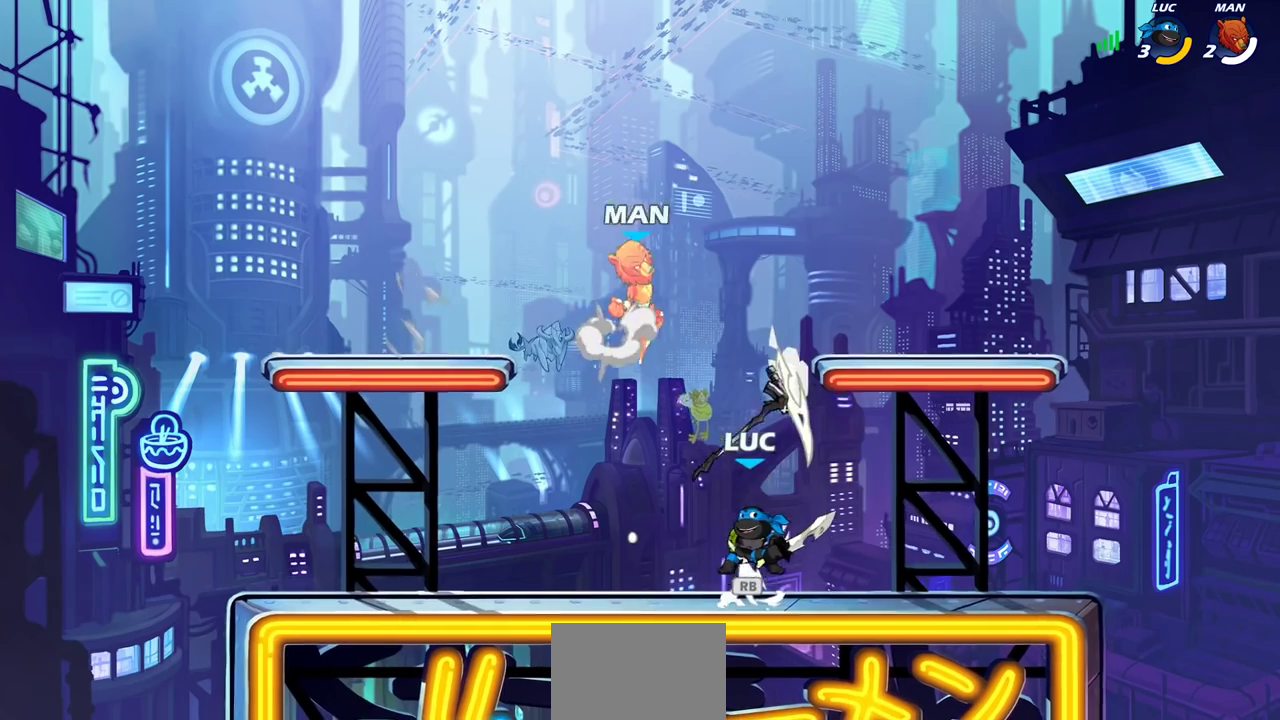
{"dt_ms": 800, "buttons": [], "left_stick": "left", "right_stick": "center", "events": [[50, "CROSS", "up"], [317, "SQUARE", "down"], [333, "left_stick", "up-right"], [400, "SQUARE", "up"], [483, "left_stick", "right"], [717, "left_stick", "up-left"], [767, "left_stick", "left"]]}
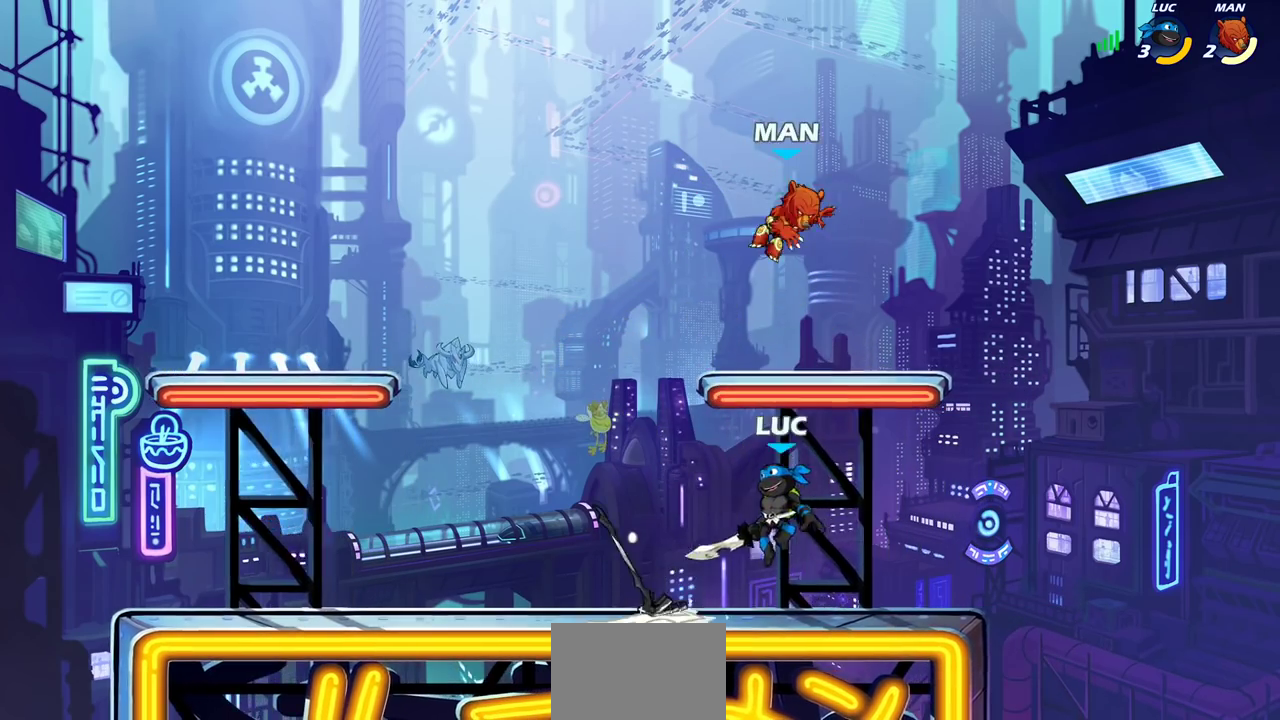
{"dt_ms": 400, "buttons": [], "left_stick": "up-left", "right_stick": "center", "events": [[17, "CROSS", "down"], [50, "left_stick", "up-left"], [100, "CIRCLE", "down"], [117, "CROSS", "up"], [200, "CIRCLE", "up"], [267, "left_stick", "left"], [383, "left_stick", "up-left"]]}
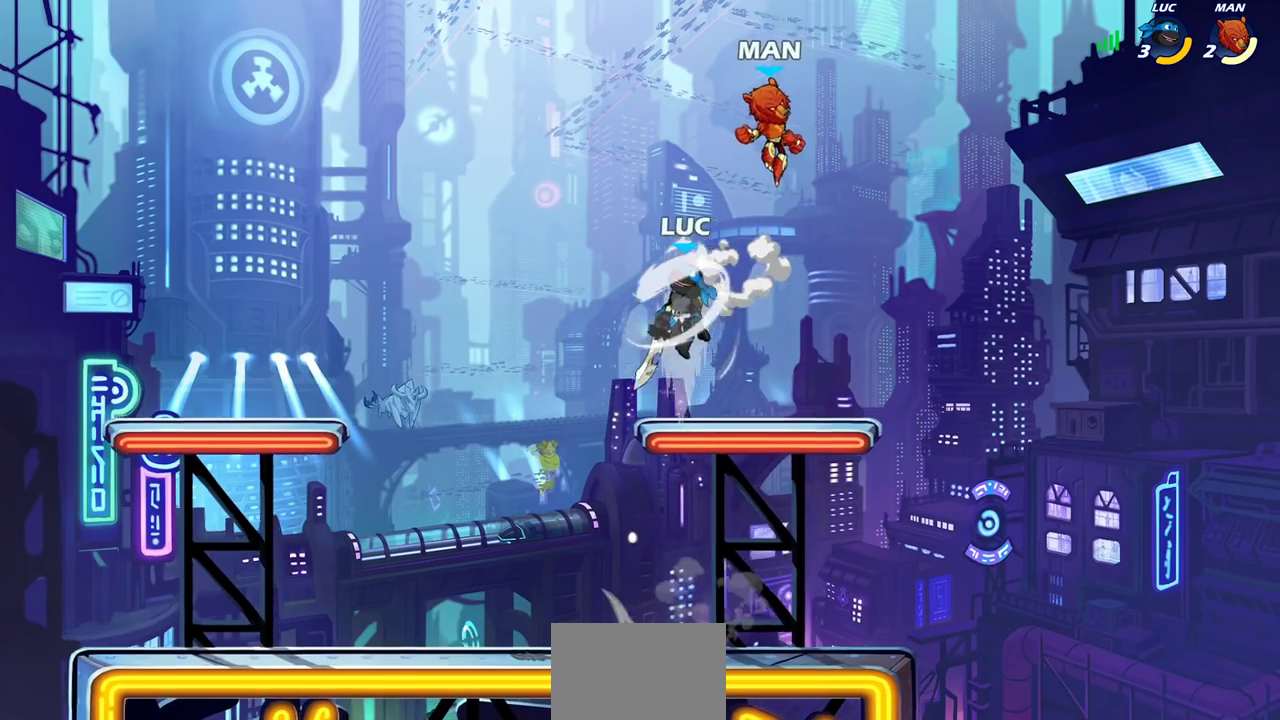
{"dt_ms": 400, "buttons": [], "left_stick": "left", "right_stick": "center", "events": [[167, "left_stick", "up-right"], [267, "left_stick", "up"], [317, "left_stick", "up-left"], [383, "left_stick", "left"]]}
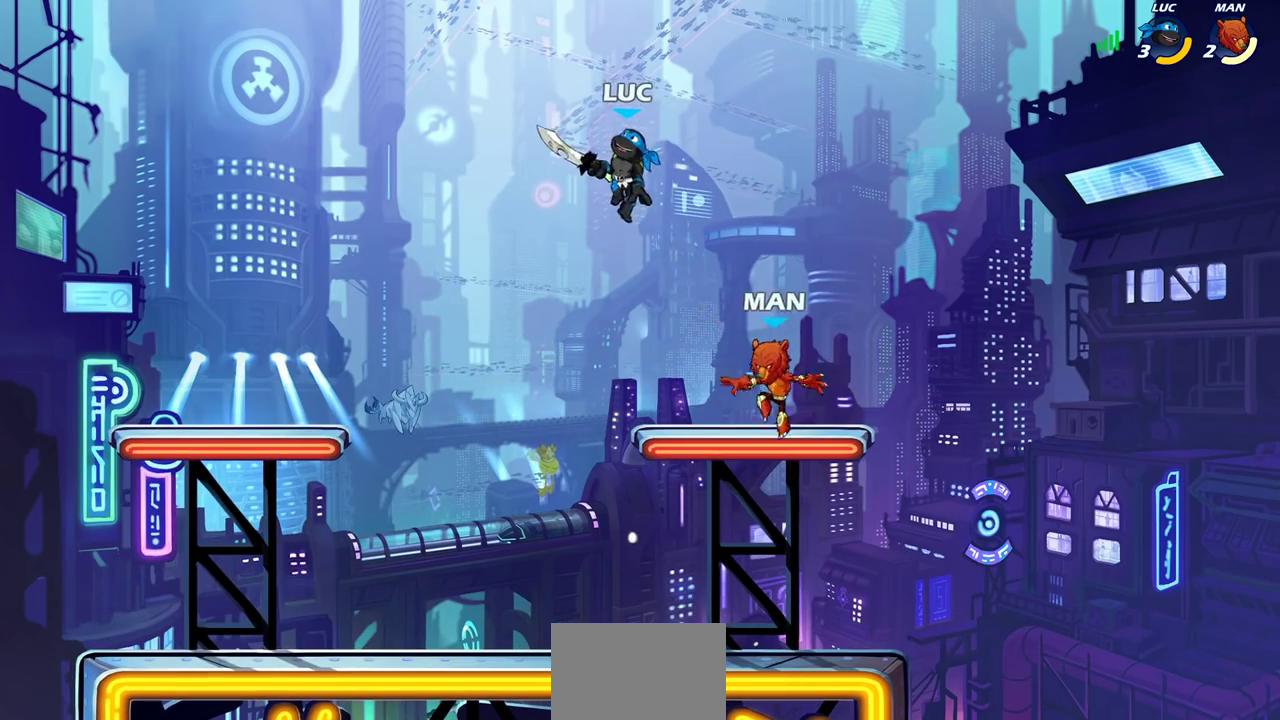
{"dt_ms": 800, "buttons": [], "left_stick": "center", "right_stick": "center", "events": [[50, "left_stick", "down-left"], [200, "SQUARE", "down"], [217, "left_stick", "right"], [283, "SQUARE", "up"], [317, "left_stick", "left"], [600, "left_stick", "up-right"], [700, "left_stick", "center"]]}
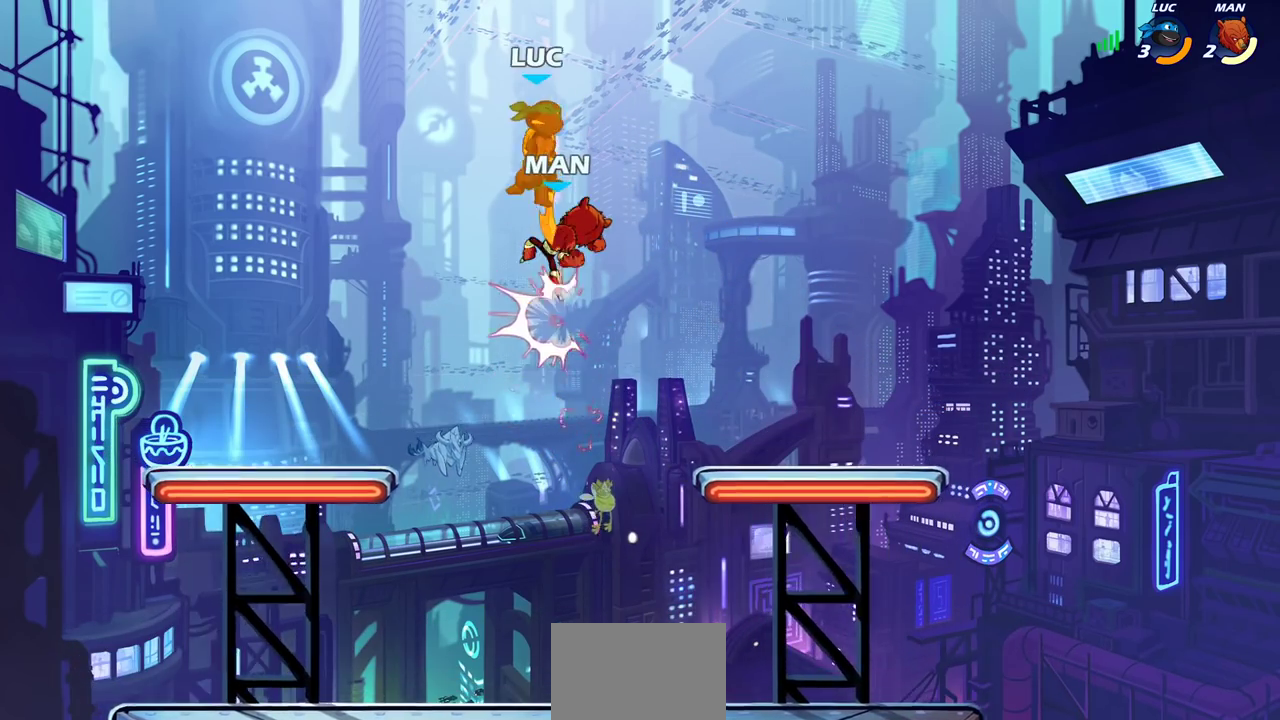
{"dt_ms": 300, "buttons": [], "left_stick": "down-right", "right_stick": "center", "events": [[50, "left_stick", "right"], [67, "R2", "down"], [117, "R2", "up"], [150, "left_stick", "down-left"], [267, "left_stick", "down-right"]]}
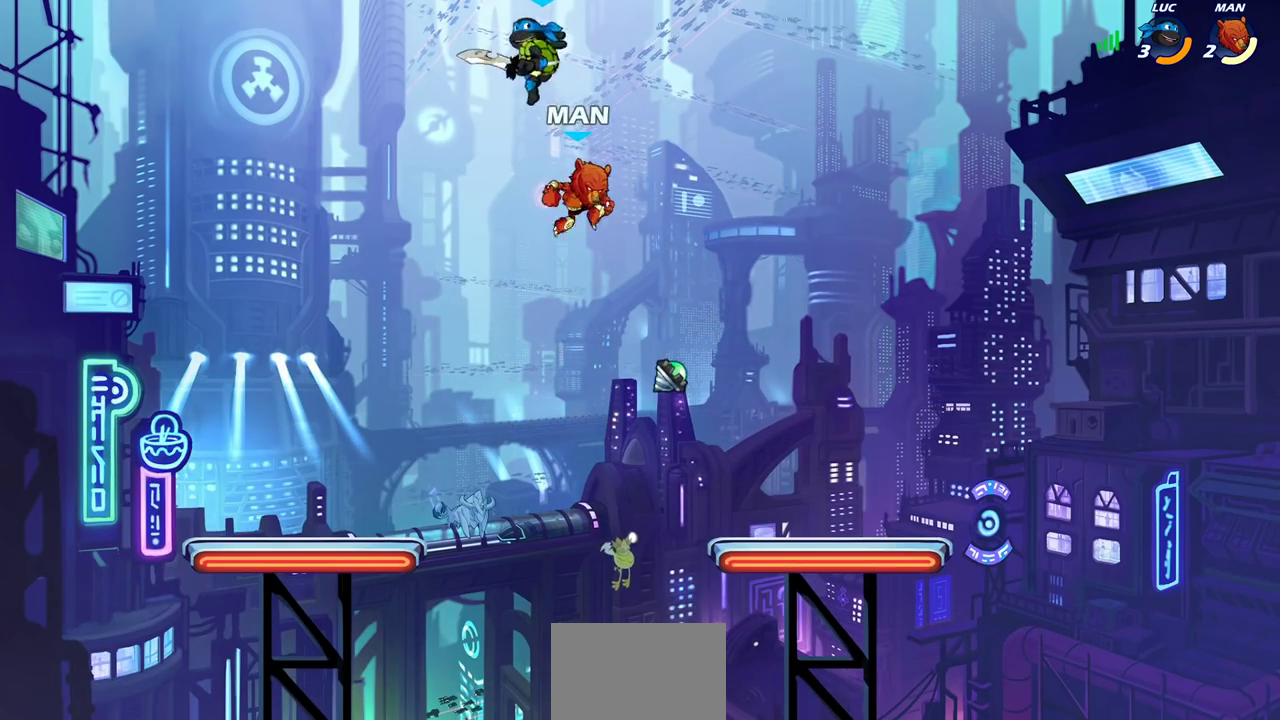
{"dt_ms": 500, "buttons": ["R2"], "left_stick": "down", "right_stick": "center", "events": [[17, "CIRCLE", "down"], [17, "left_stick", "down"], [117, "R2", "down"], [167, "CIRCLE", "up"]]}
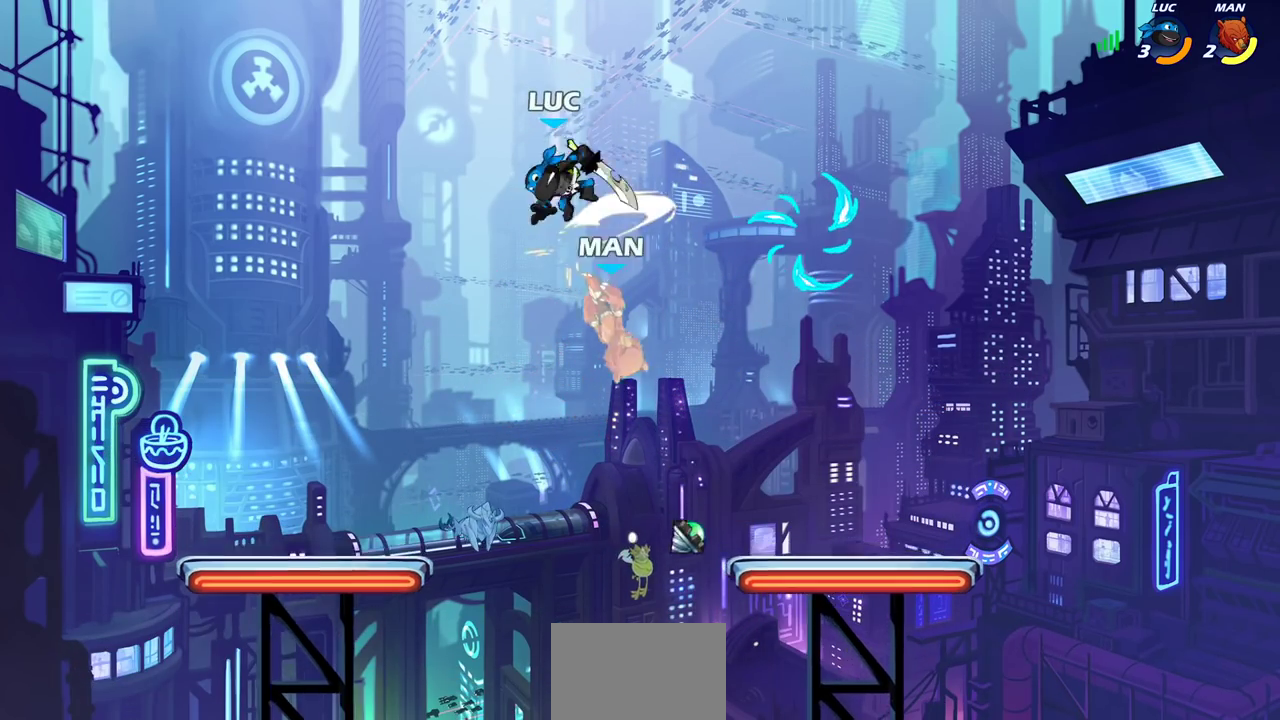
{"dt_ms": 300, "buttons": [], "left_stick": "right", "right_stick": "center", "events": [[67, "R2", "up"], [67, "left_stick", "center"], [167, "left_stick", "right"]]}
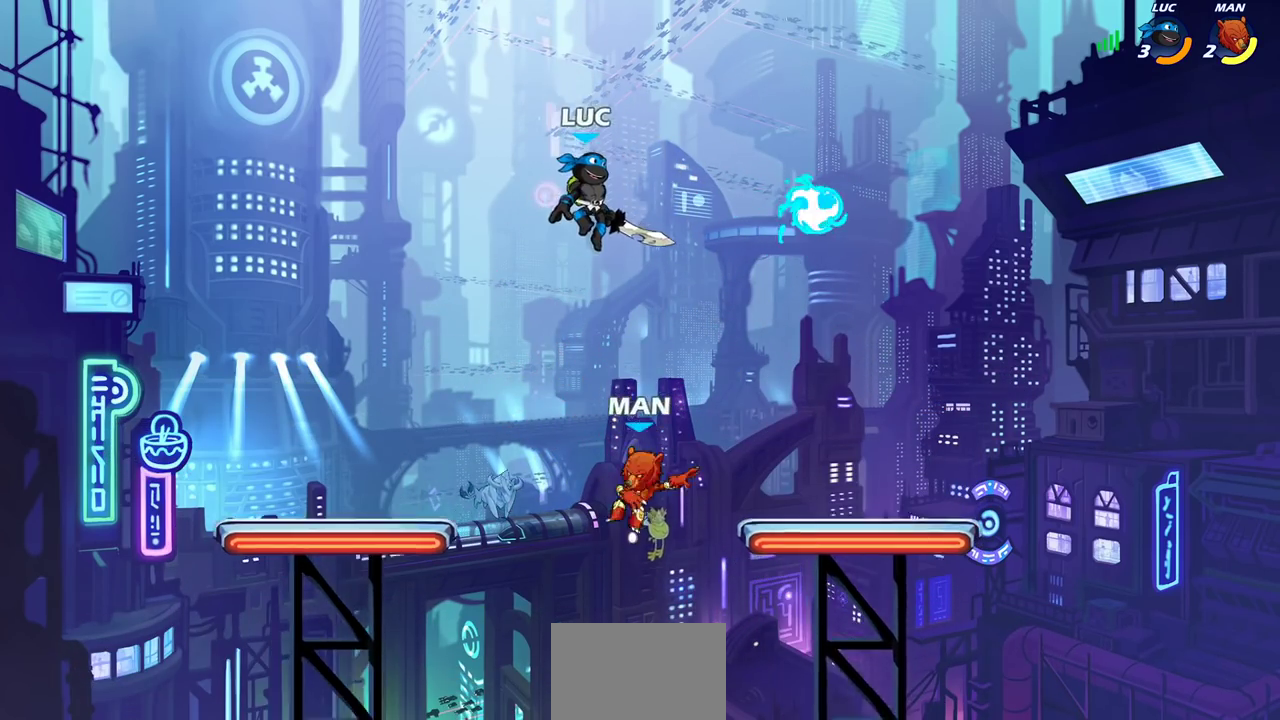
{"dt_ms": 800, "buttons": [], "left_stick": "up-right", "right_stick": "center"}
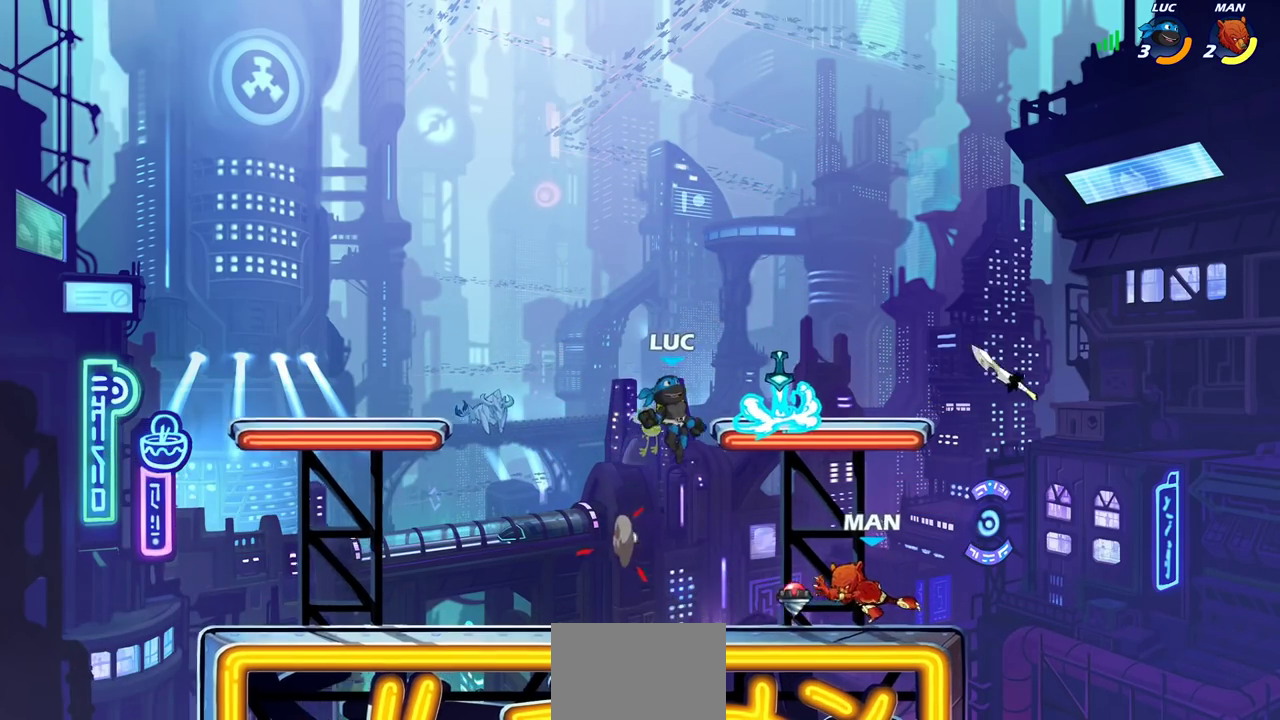
{"dt_ms": 400, "buttons": [], "left_stick": "down-left", "right_stick": "center"}
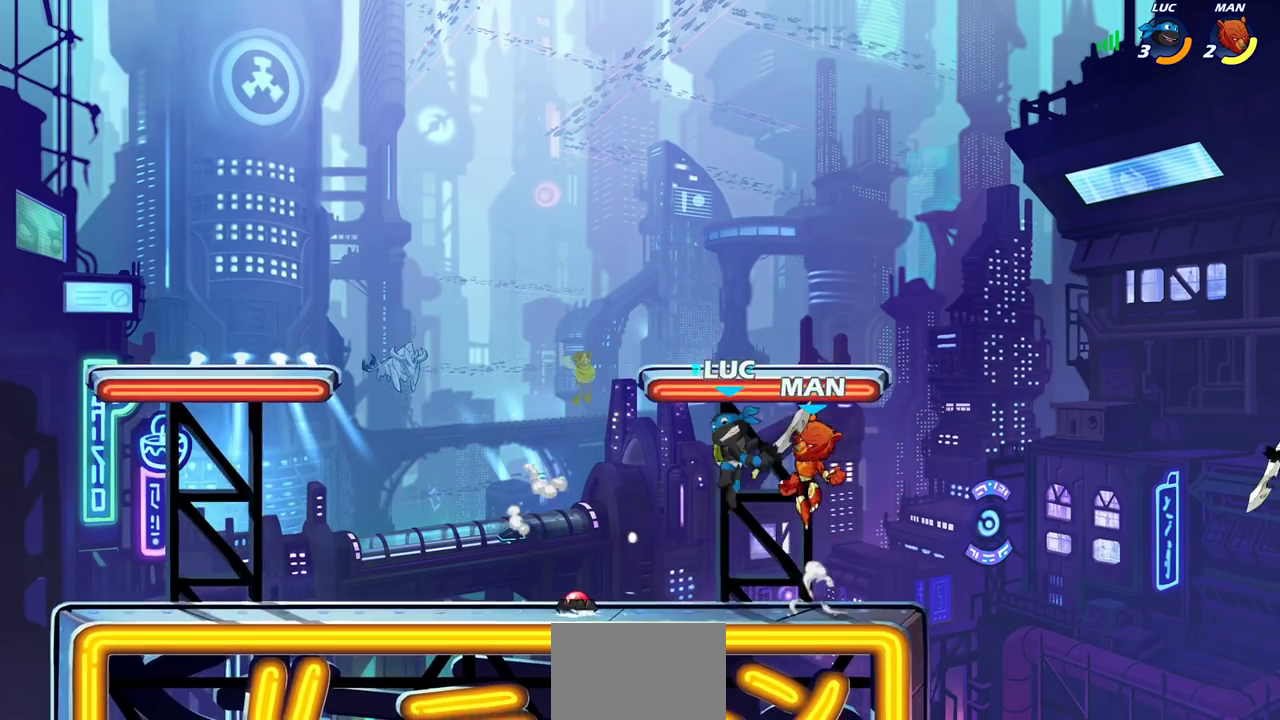
{"dt_ms": 400, "buttons": [], "left_stick": "up-left", "right_stick": "center", "events": [[100, "left_stick", "right"], [367, "left_stick", "up-left"]]}
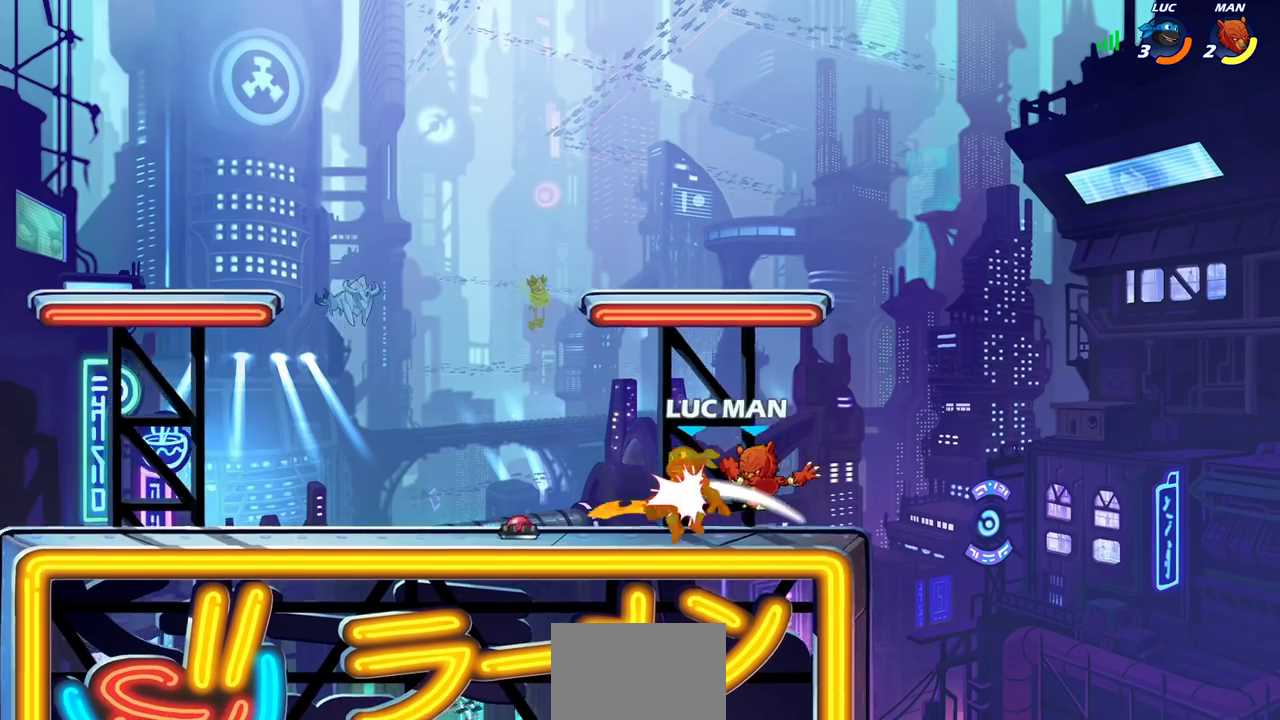
{"dt_ms": 700, "buttons": ["CIRCLE"], "left_stick": "down", "right_stick": "center", "events": [[67, "CROSS", "down"], [167, "R2", "down"], [200, "CROSS", "up"], [200, "left_stick", "up"], [300, "R2", "up"], [317, "left_stick", "up-left"], [383, "left_stick", "left"], [533, "left_stick", "up-left"], [617, "left_stick", "down"], [700, "CIRCLE", "down"]]}
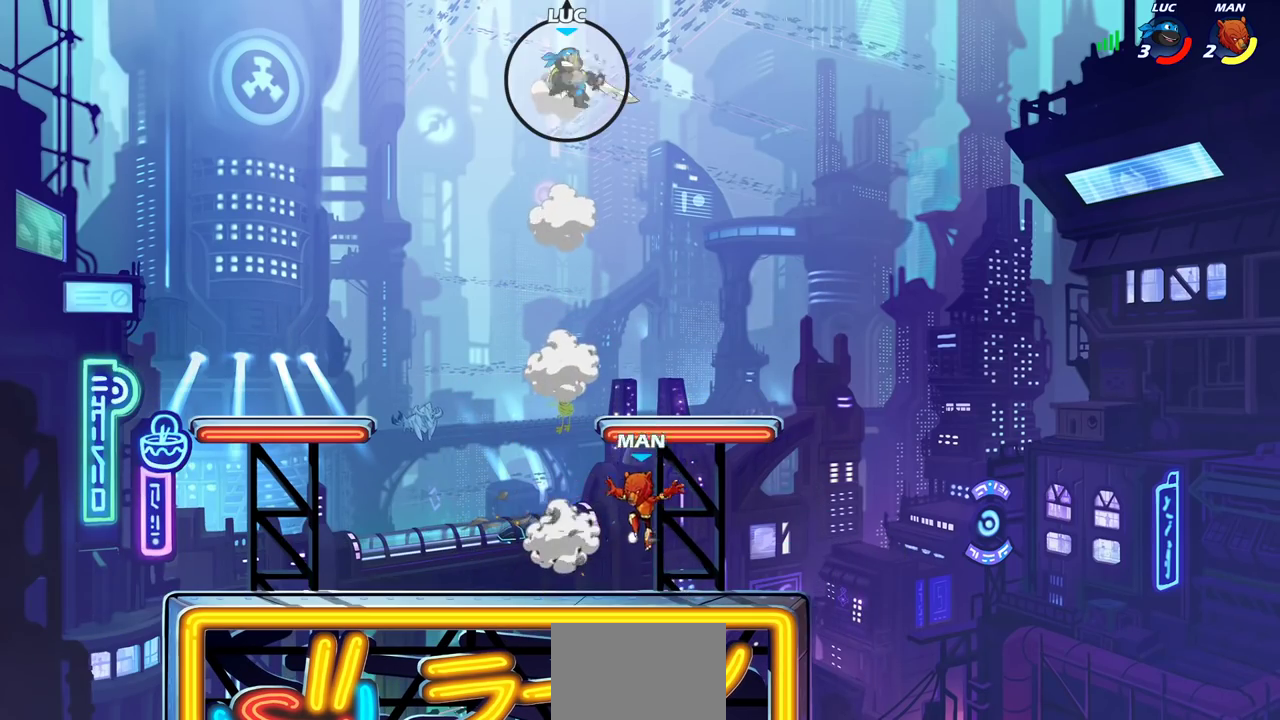
{"dt_ms": 400, "buttons": ["CIRCLE"], "left_stick": "down", "right_stick": "center", "events": []}
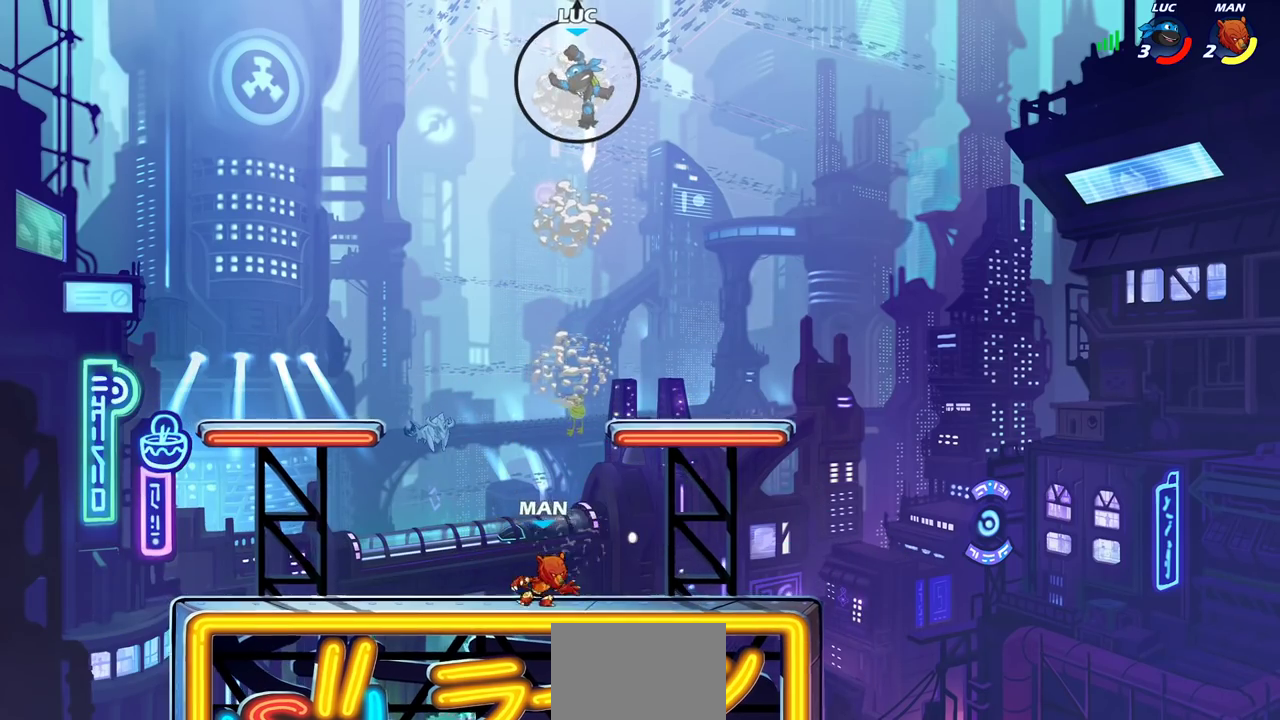
{"dt_ms": 700, "buttons": [], "left_stick": "down-right", "right_stick": "center", "events": [[200, "CIRCLE", "up"], [250, "left_stick", "center"], [550, "left_stick", "down"], [633, "left_stick", "down-right"]]}
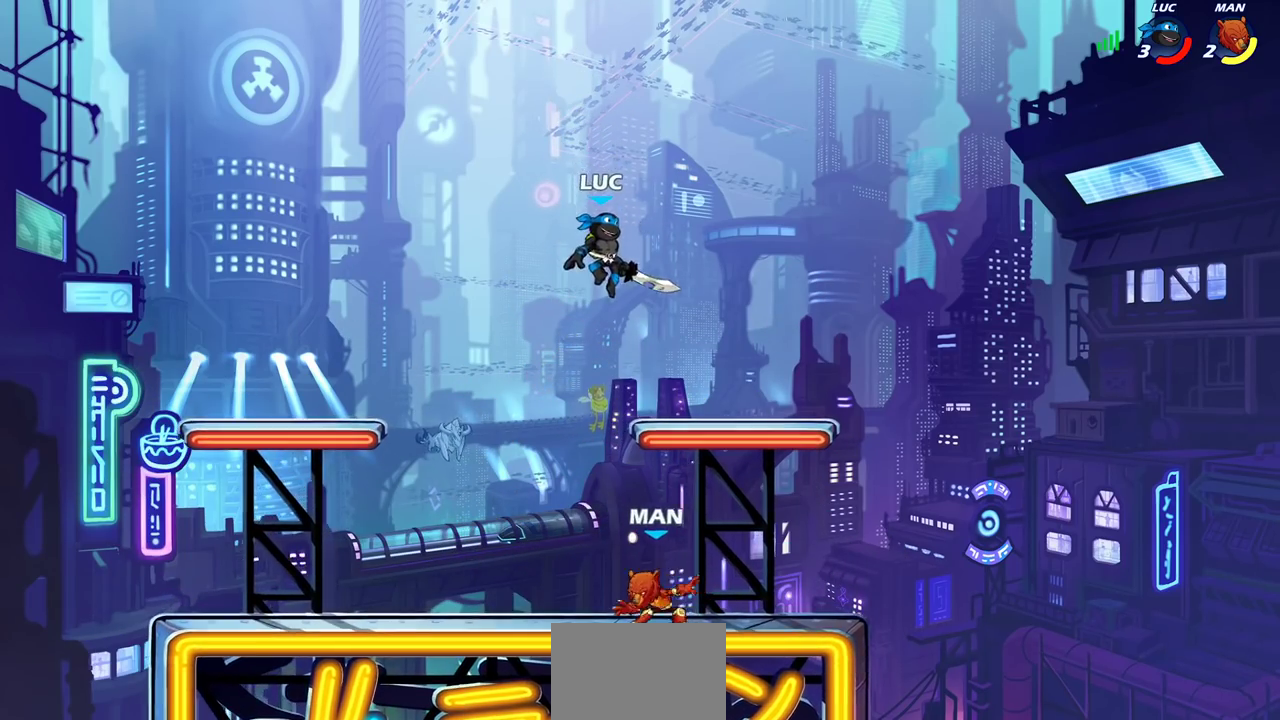
{"dt_ms": 300, "buttons": ["R2"], "left_stick": "down-left", "right_stick": "center", "events": [[150, "R2", "down"], [150, "left_stick", "right"], [300, "left_stick", "down-left"]]}